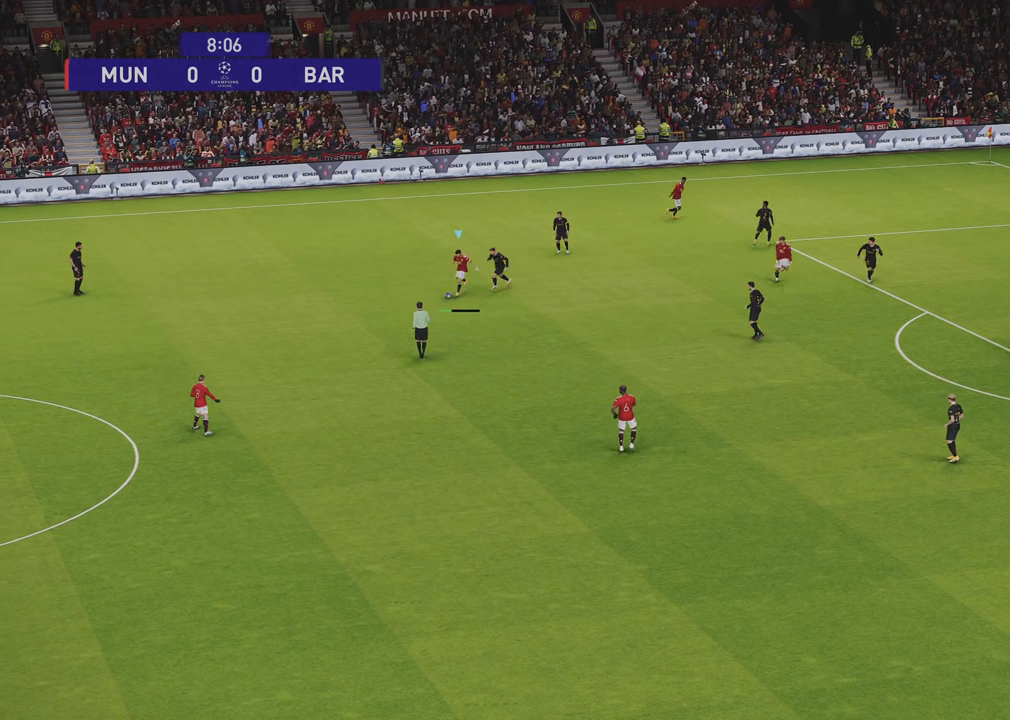
Gameplay with a controller (PlayStation layout); each line is a JSON object with the inputs held at the frame after it. "events" lists button and stick changes between this image and that frame as [ms after this image, input, new state], when the widget could be followed in between.
{"buttons": [], "left_stick": "center", "right_stick": "center", "events": []}
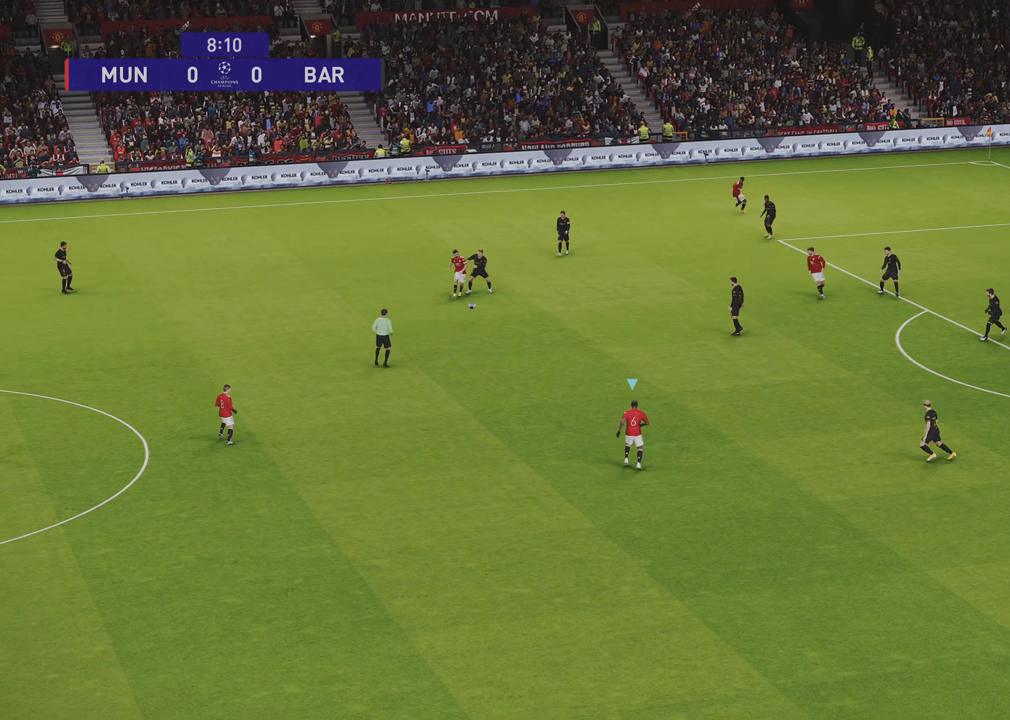
{"buttons": [], "left_stick": "up", "right_stick": "center", "events": [[116, "left_stick", "up"]]}
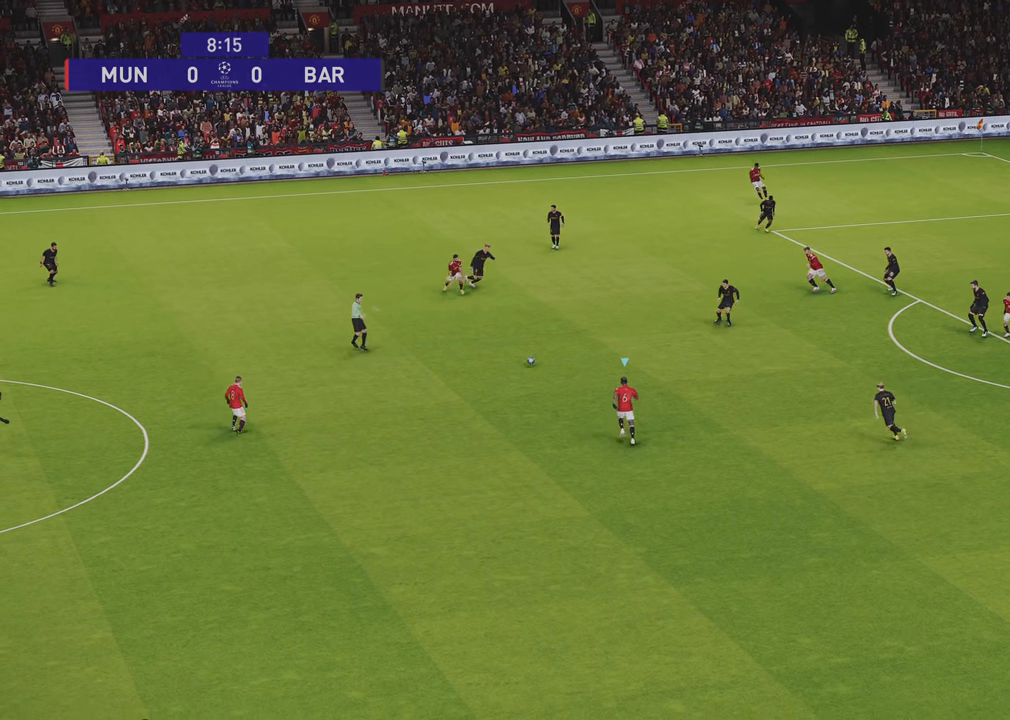
{"buttons": [], "left_stick": "up-right", "right_stick": "center", "events": [[183, "left_stick", "up-right"]]}
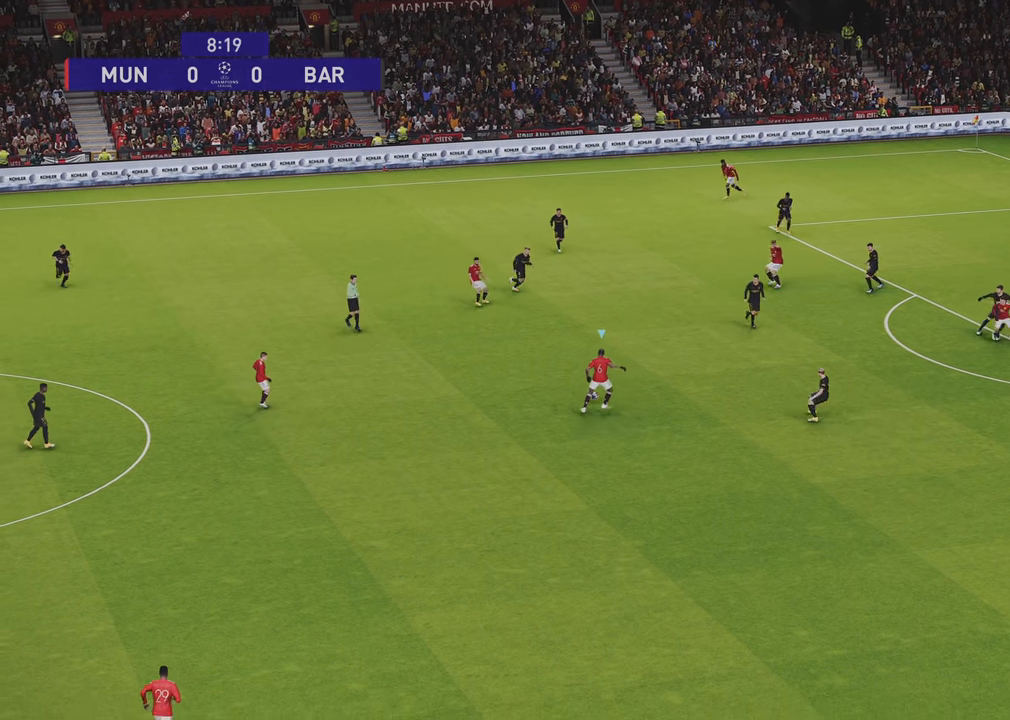
{"buttons": [], "left_stick": "right", "right_stick": "center", "events": [[200, "CROSS", "down"], [216, "left_stick", "right"], [333, "CROSS", "up"]]}
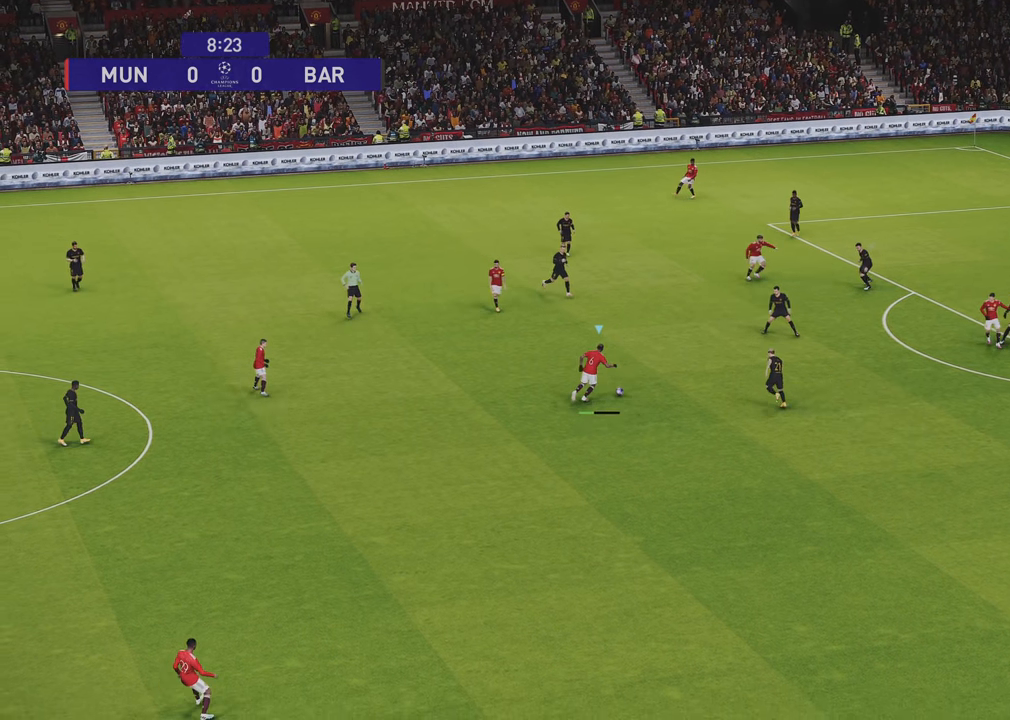
{"buttons": [], "left_stick": "right", "right_stick": "center", "events": []}
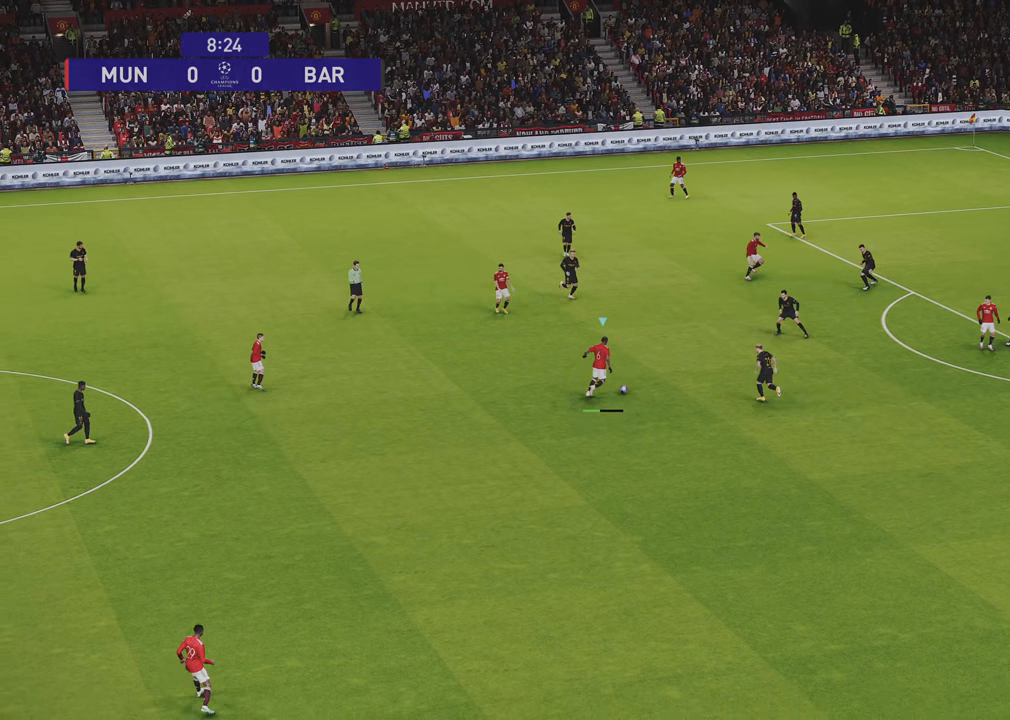
{"buttons": [], "left_stick": "right", "right_stick": "center", "events": []}
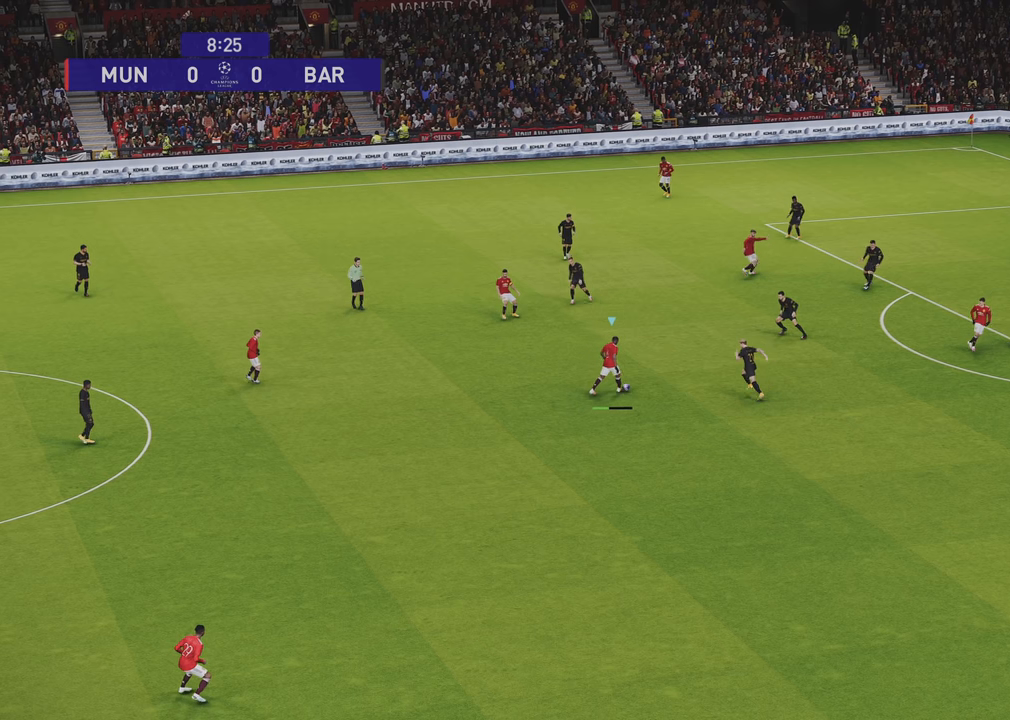
{"buttons": [], "left_stick": "center", "right_stick": "center", "events": [[333, "left_stick", "center"]]}
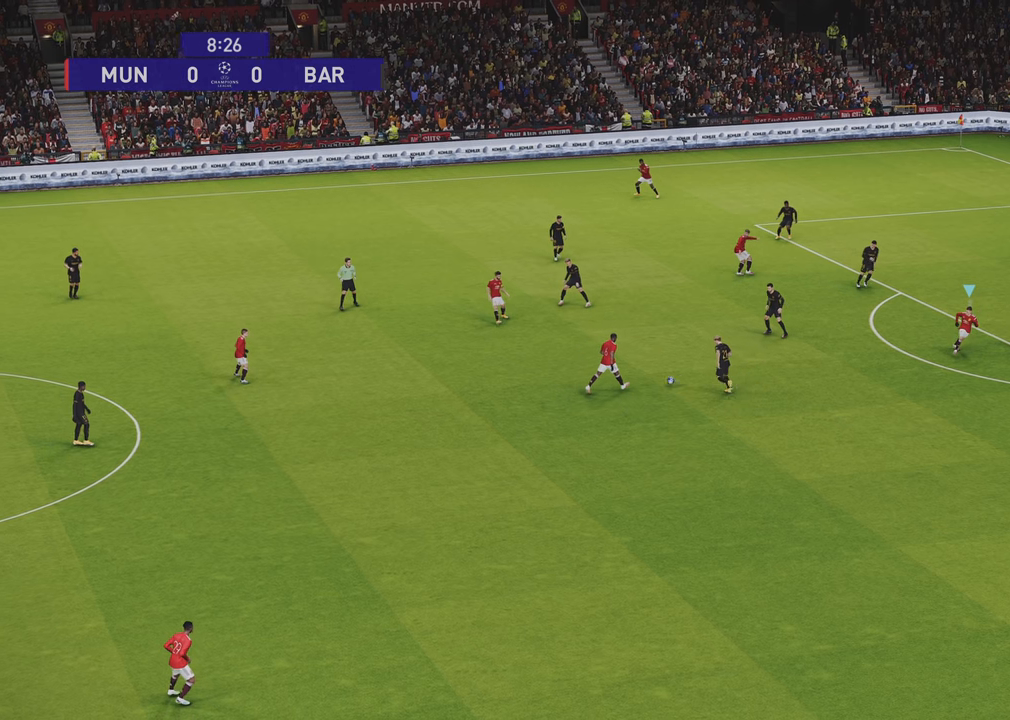
{"buttons": [], "left_stick": "center", "right_stick": "center", "events": []}
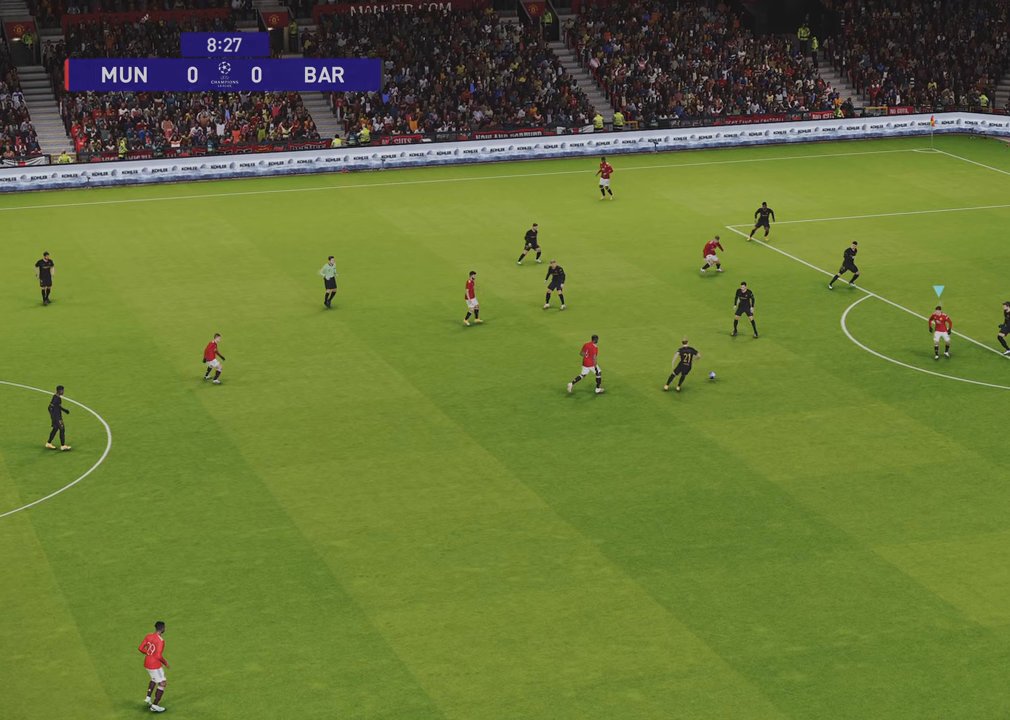
{"buttons": ["R3"], "left_stick": "right", "right_stick": "center", "events": [[333, "R3", "down"], [333, "left_stick", "right"]]}
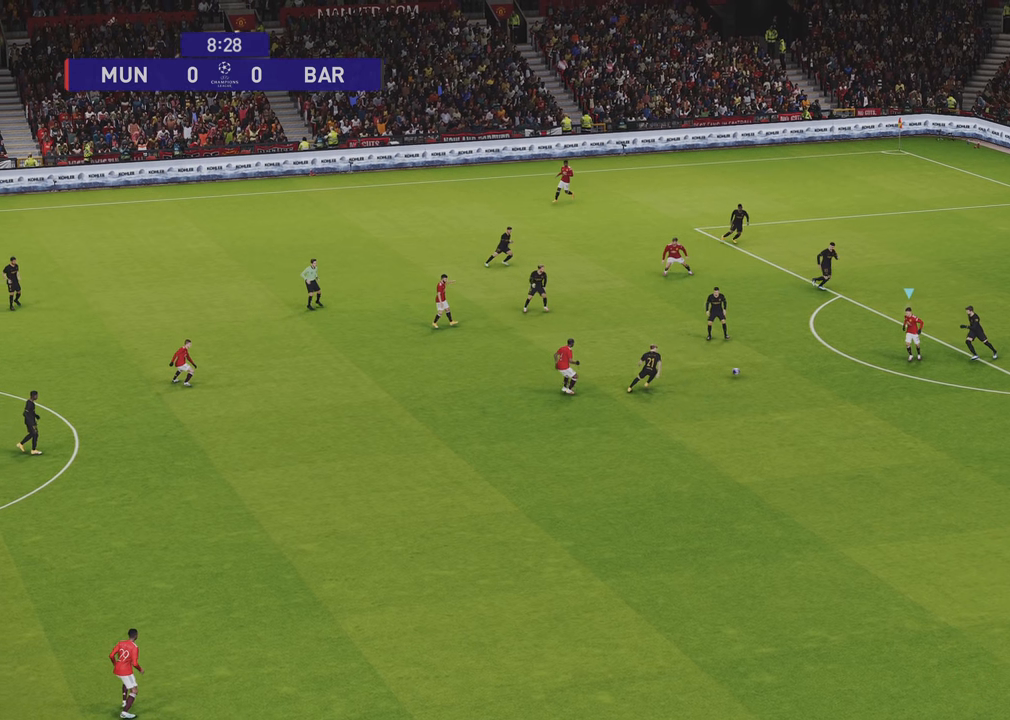
{"buttons": ["R3"], "left_stick": "down-right", "right_stick": "center", "events": [[366, "left_stick", "down-right"]]}
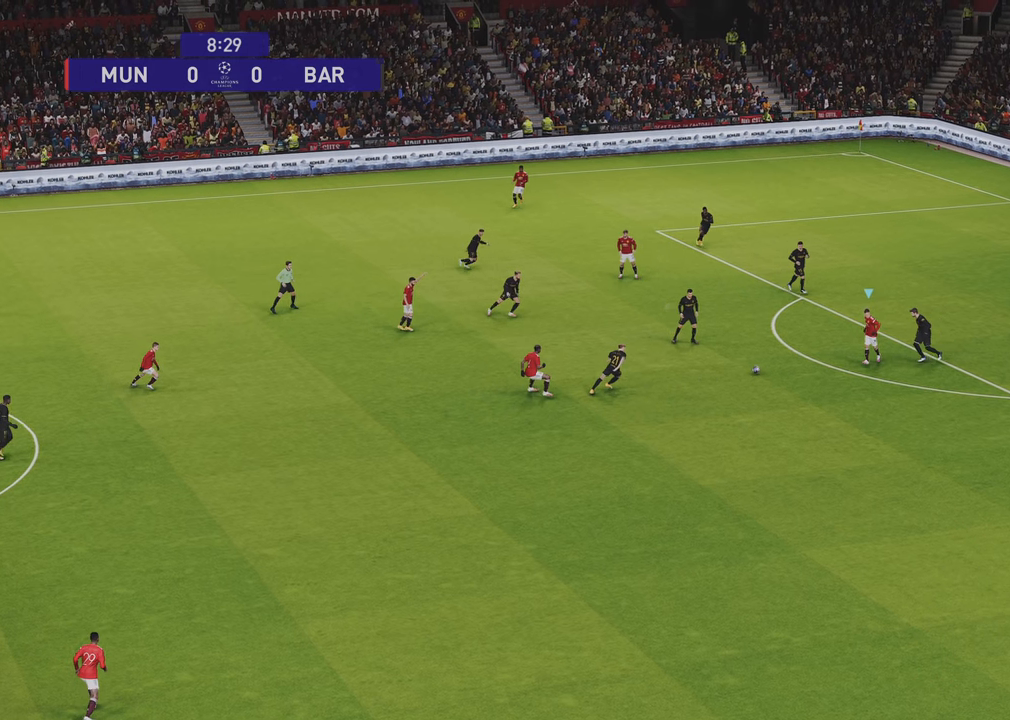
{"buttons": ["L3", "R3"], "left_stick": "down-right", "right_stick": "center", "events": [[333, "L3", "down"]]}
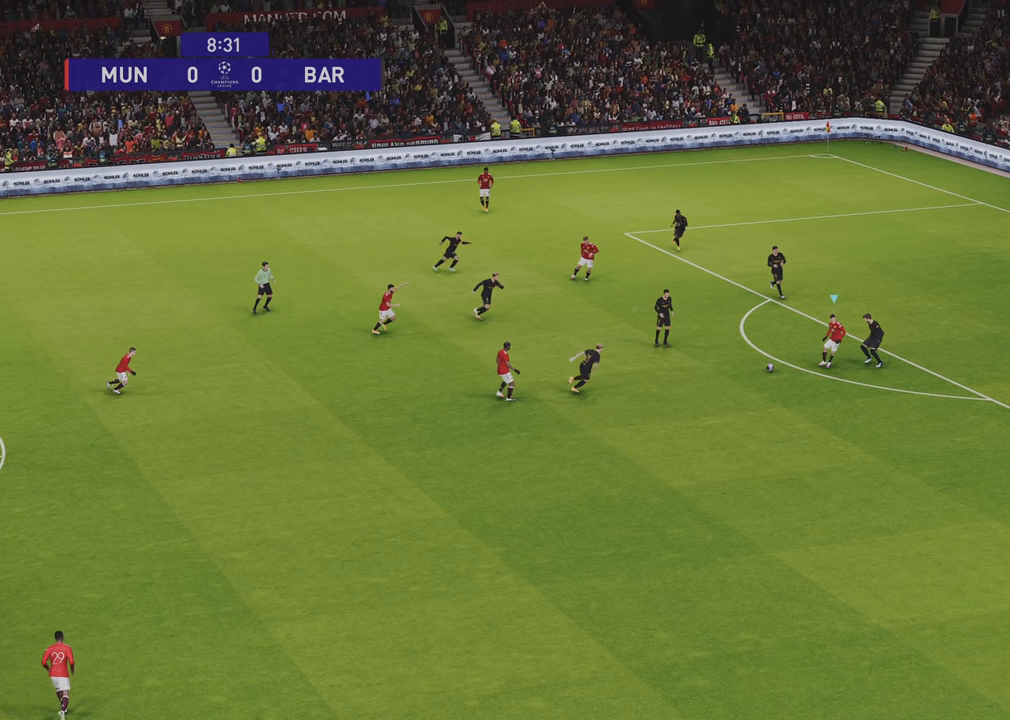
{"buttons": ["L3", "R3"], "left_stick": "down-right", "right_stick": "center", "events": []}
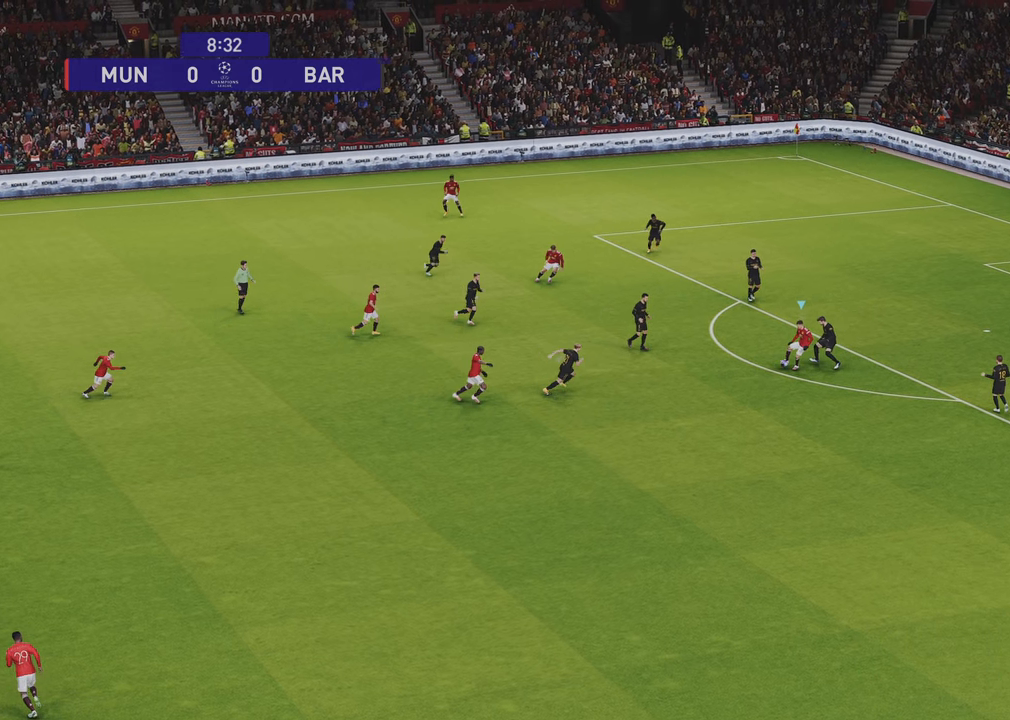
{"buttons": ["L3"], "left_stick": "down-right", "right_stick": "center", "events": [[200, "R3", "up"]]}
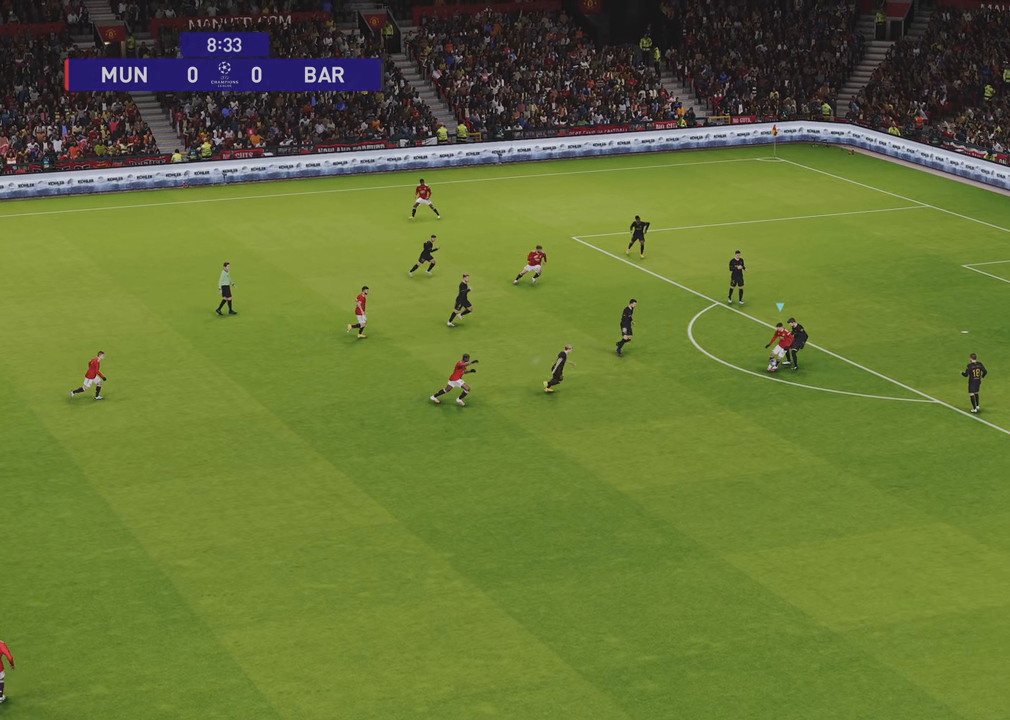
{"buttons": ["R1", "R2", "L3"], "left_stick": "down-right", "right_stick": "center", "events": [[166, "R1", "down"], [300, "R2", "down"]]}
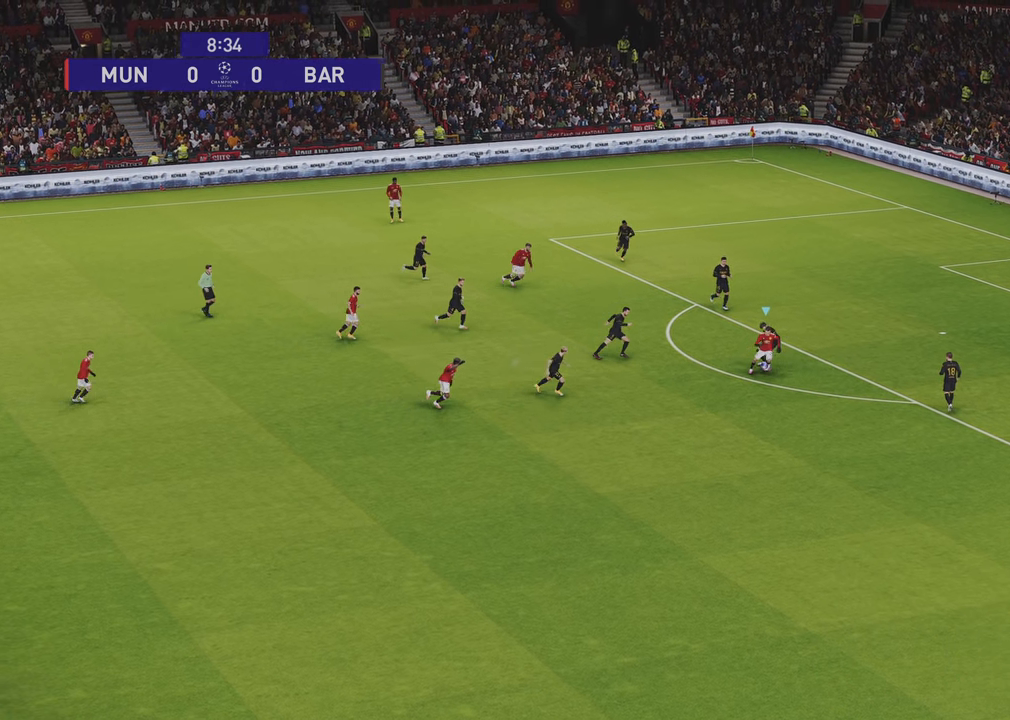
{"buttons": [], "left_stick": "down-right", "right_stick": "center", "events": [[333, "L3", "up"], [400, "R2", "up"], [466, "R1", "up"]]}
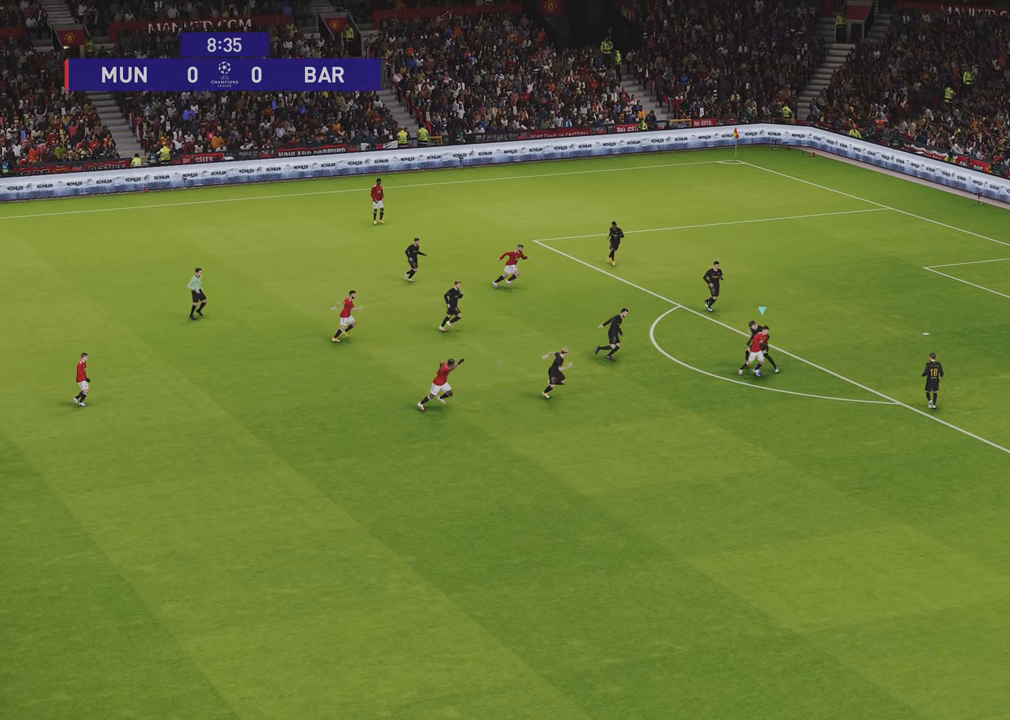
{"buttons": ["SQUARE", "L3"], "left_stick": "down-right", "right_stick": "center", "events": [[233, "SQUARE", "down"], [366, "L3", "down"]]}
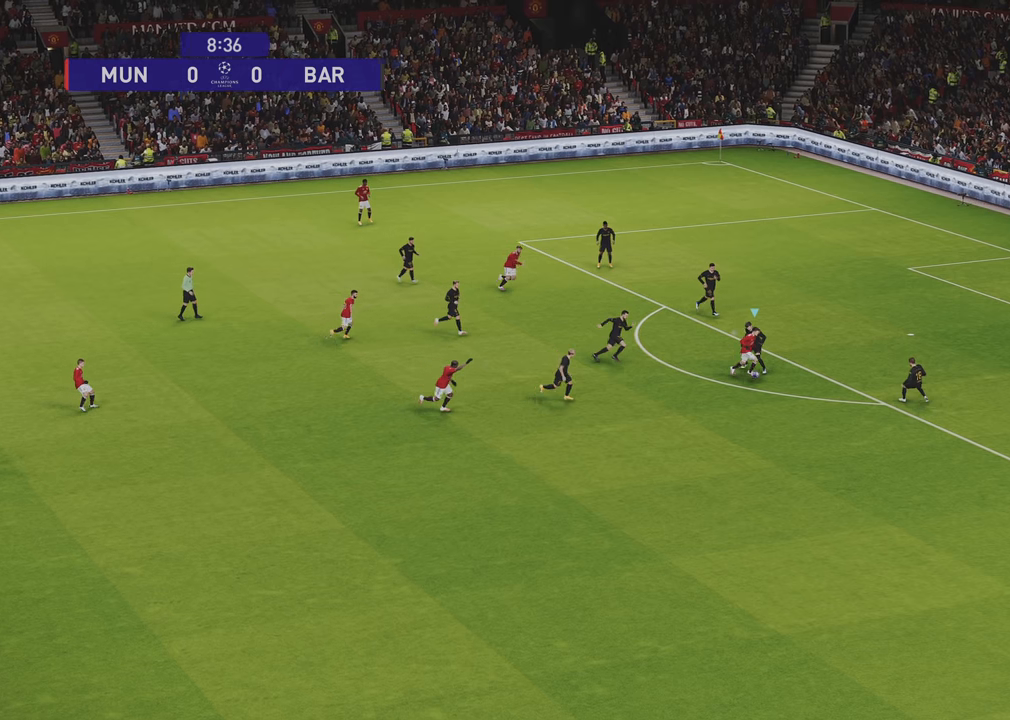
{"buttons": ["SQUARE", "L3"], "left_stick": "down-right", "right_stick": "center", "events": []}
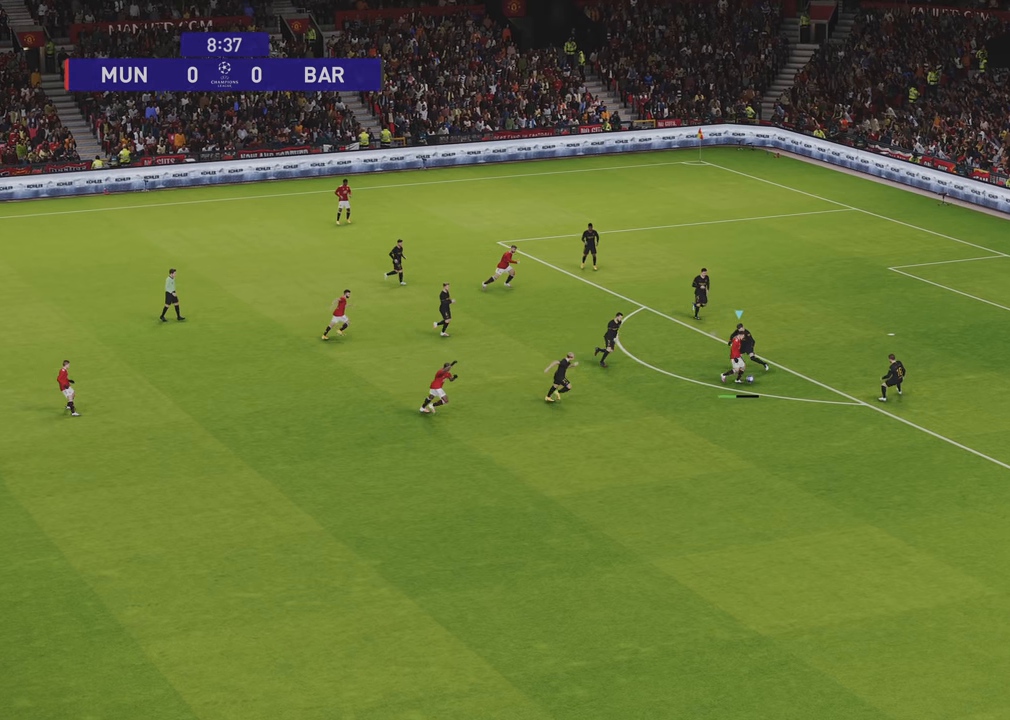
{"buttons": ["L3"], "left_stick": "down-right", "right_stick": "center", "events": [[33, "SQUARE", "up"]]}
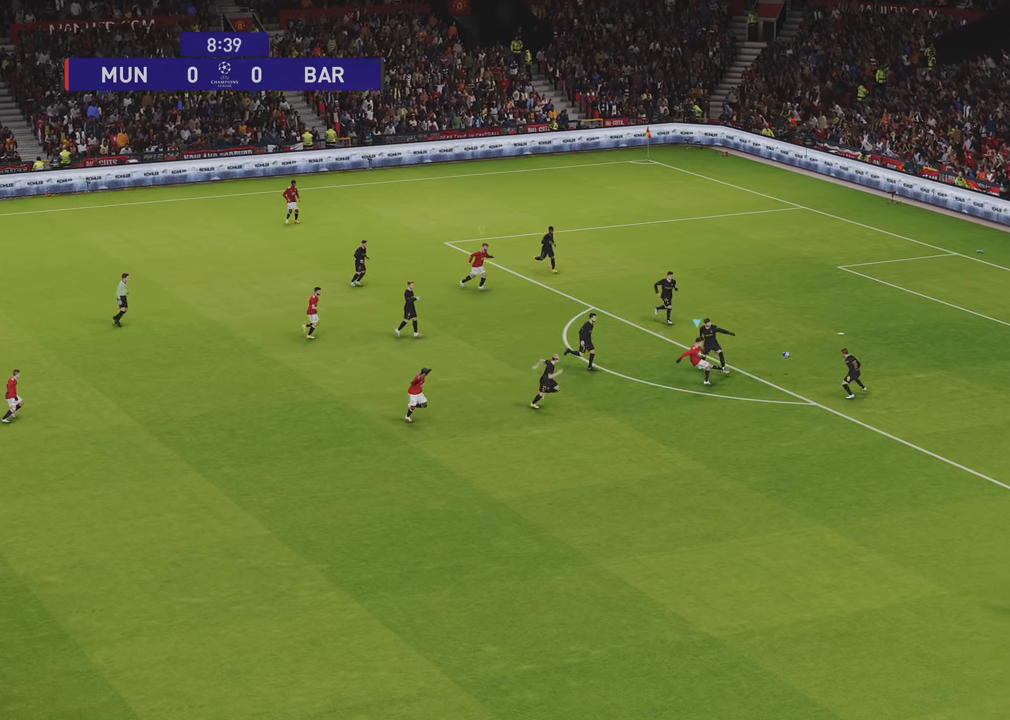
{"buttons": ["L3"], "left_stick": "down-right", "right_stick": "center", "events": []}
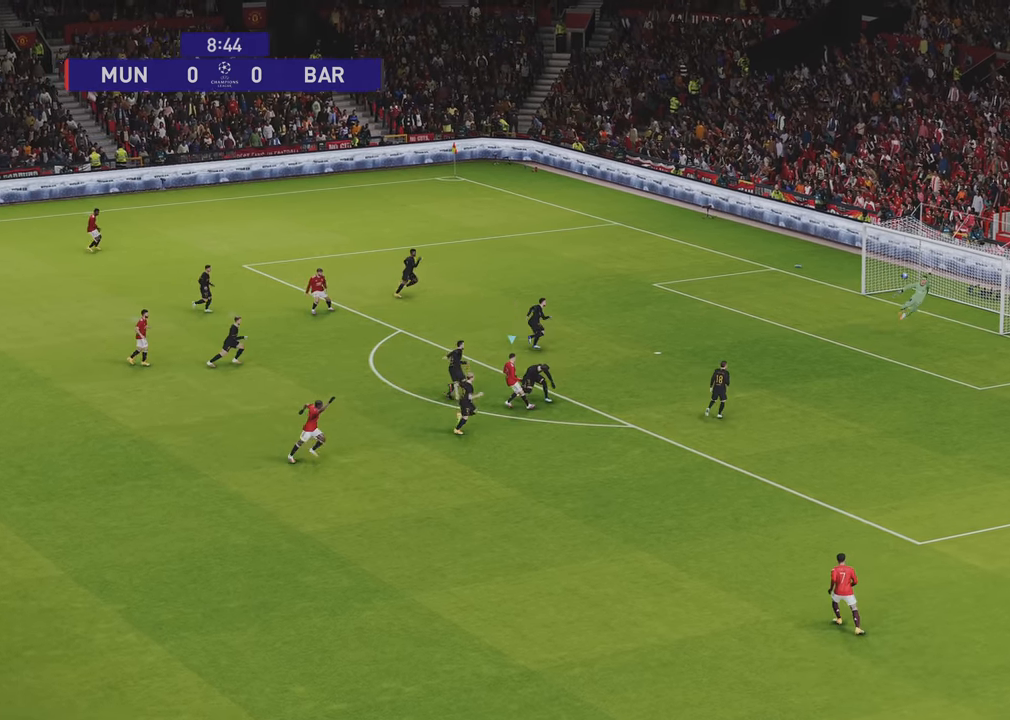
{"buttons": [], "left_stick": "right", "right_stick": "center", "events": [[100, "left_stick", "right"], [150, "L3", "up"]]}
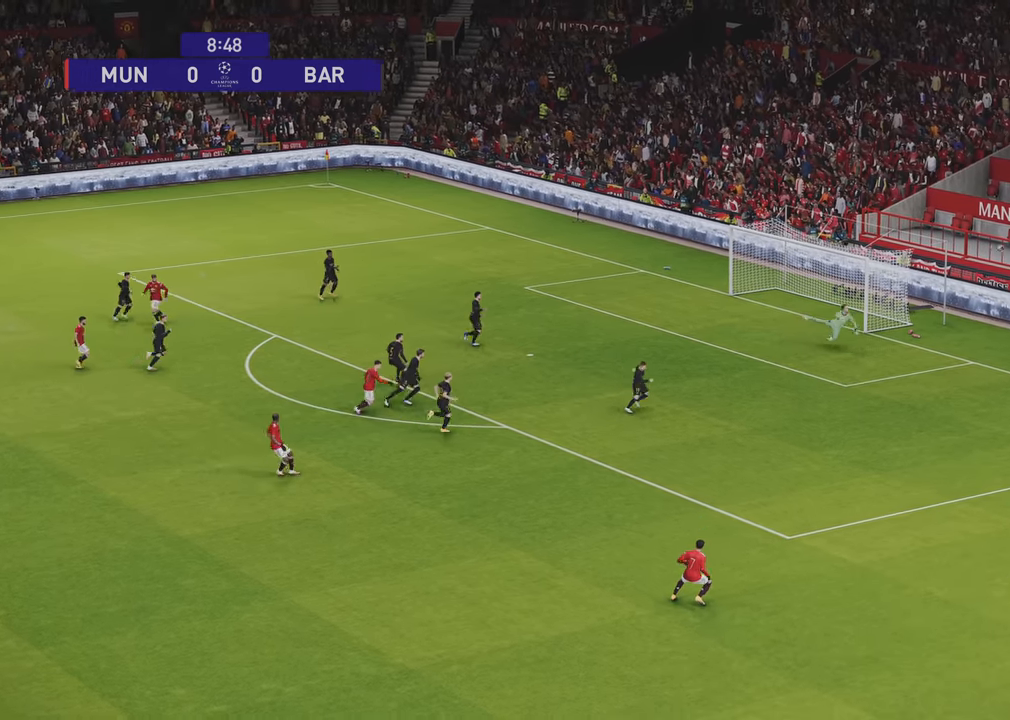
{"buttons": [], "left_stick": "center", "right_stick": "center", "events": [[283, "left_stick", "center"]]}
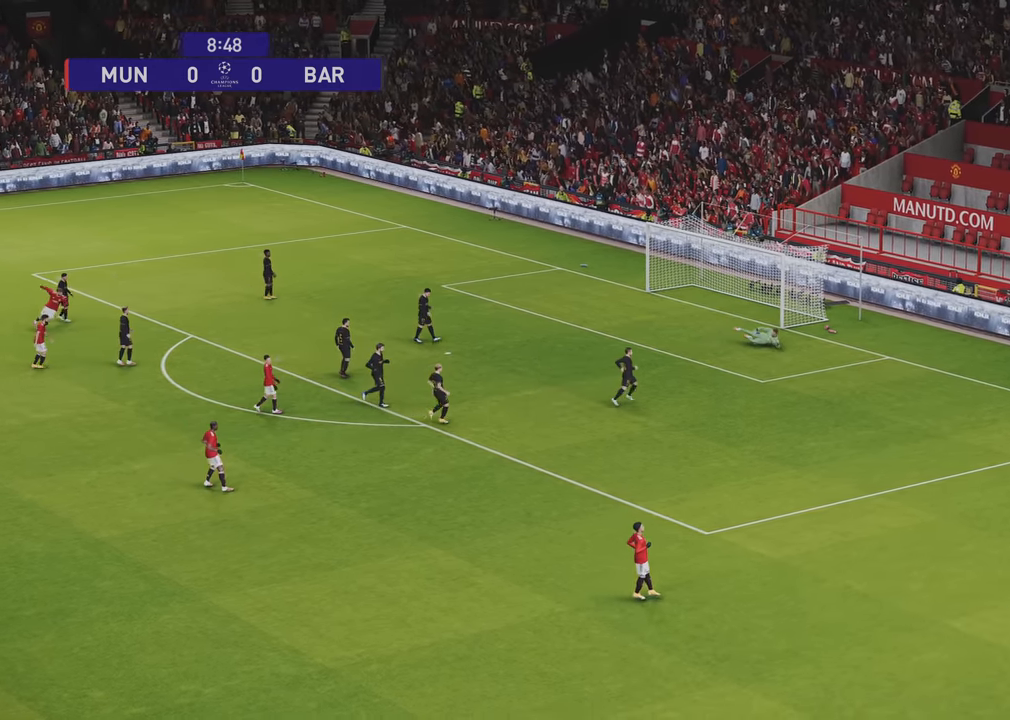
{"buttons": [], "left_stick": "center", "right_stick": "center", "events": []}
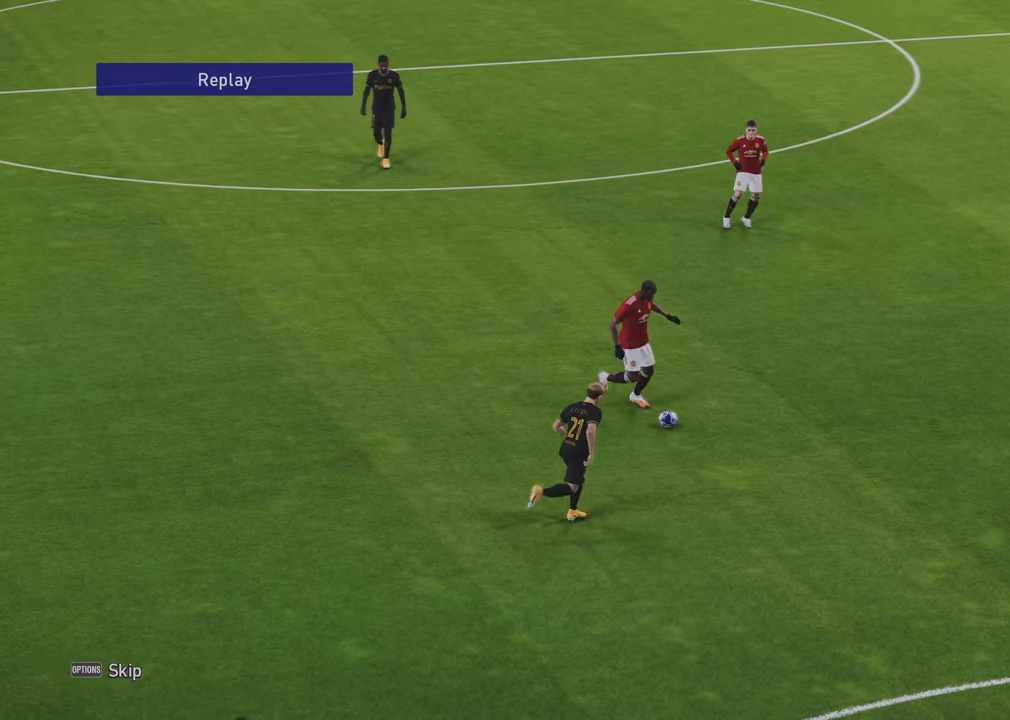
{"buttons": [], "left_stick": "center", "right_stick": "center", "events": []}
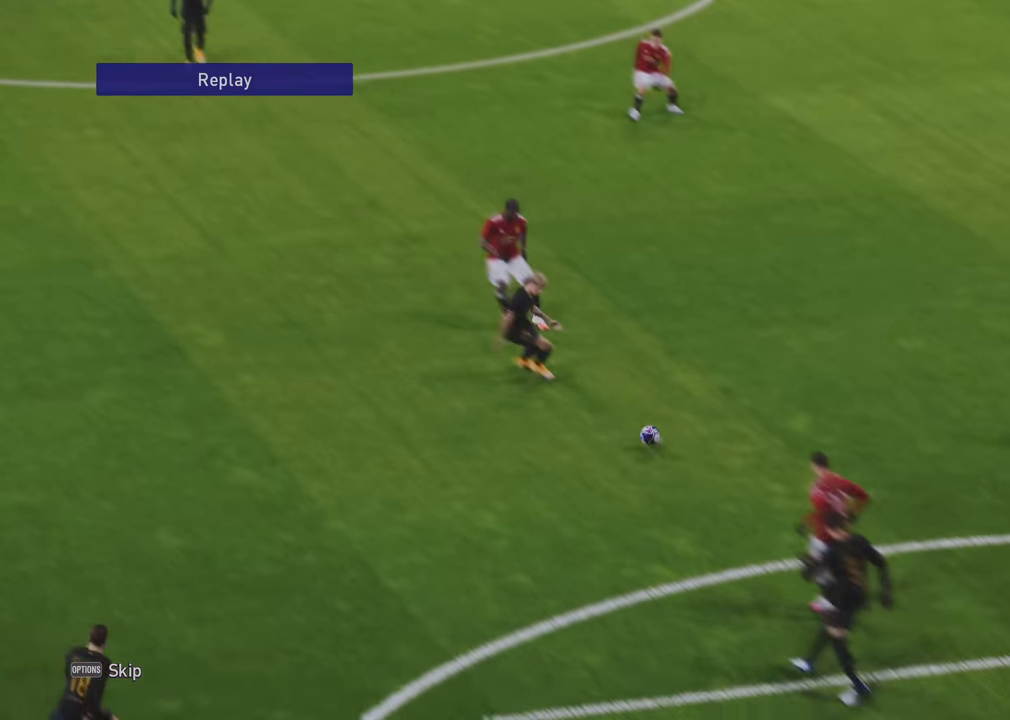
{"buttons": [], "left_stick": "center", "right_stick": "center", "events": []}
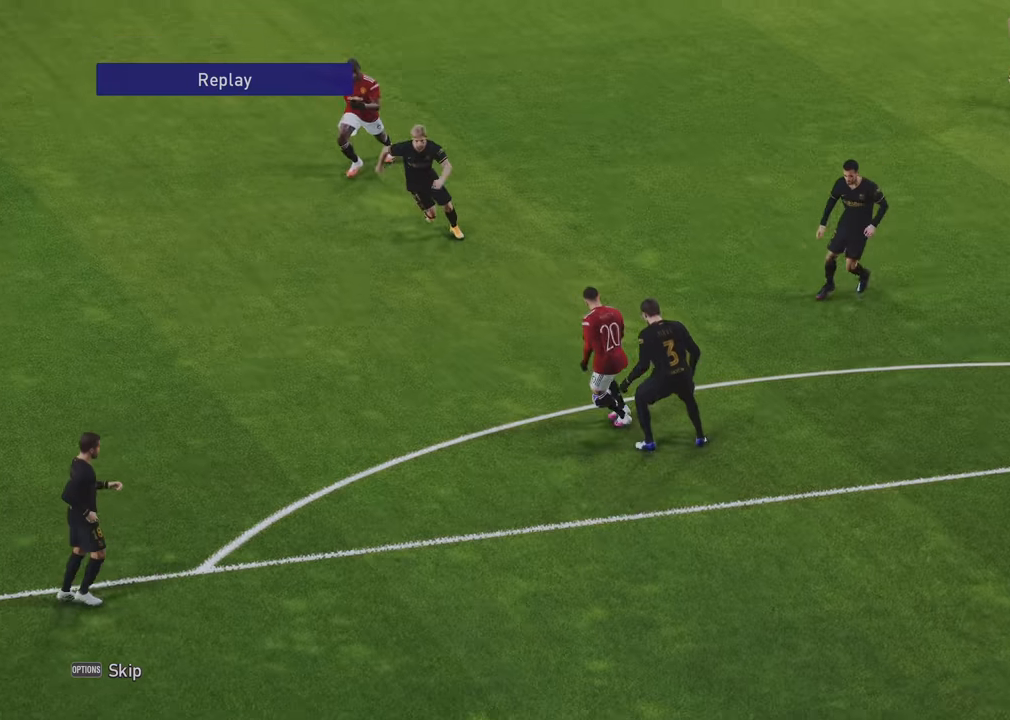
{"buttons": [], "left_stick": "center", "right_stick": "center", "events": []}
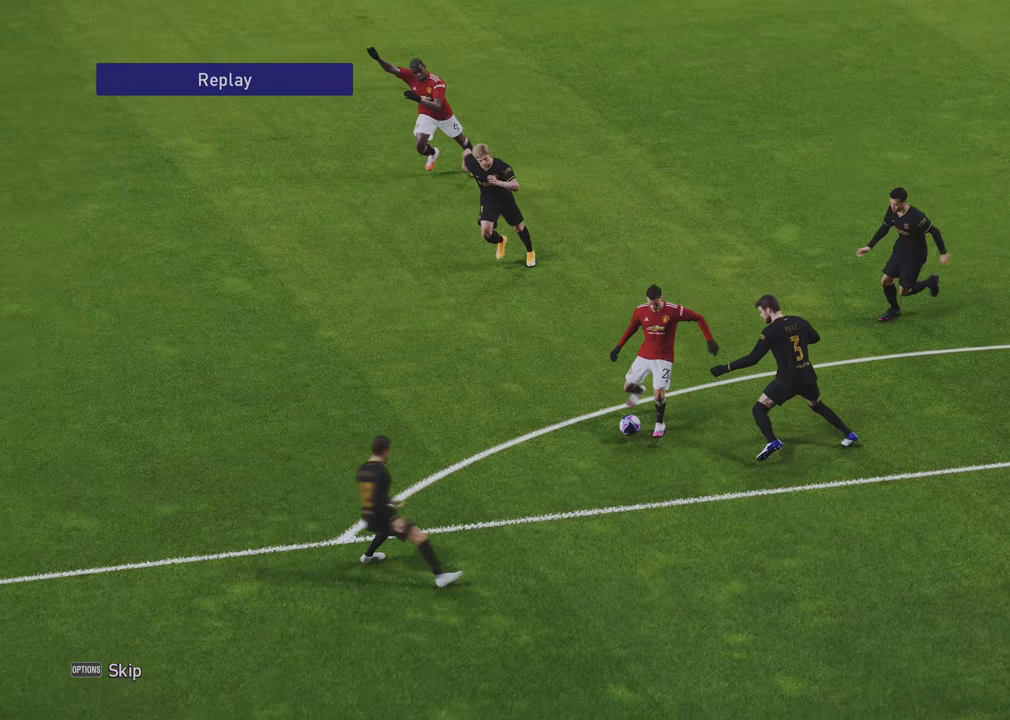
{"buttons": [], "left_stick": "center", "right_stick": "center", "events": []}